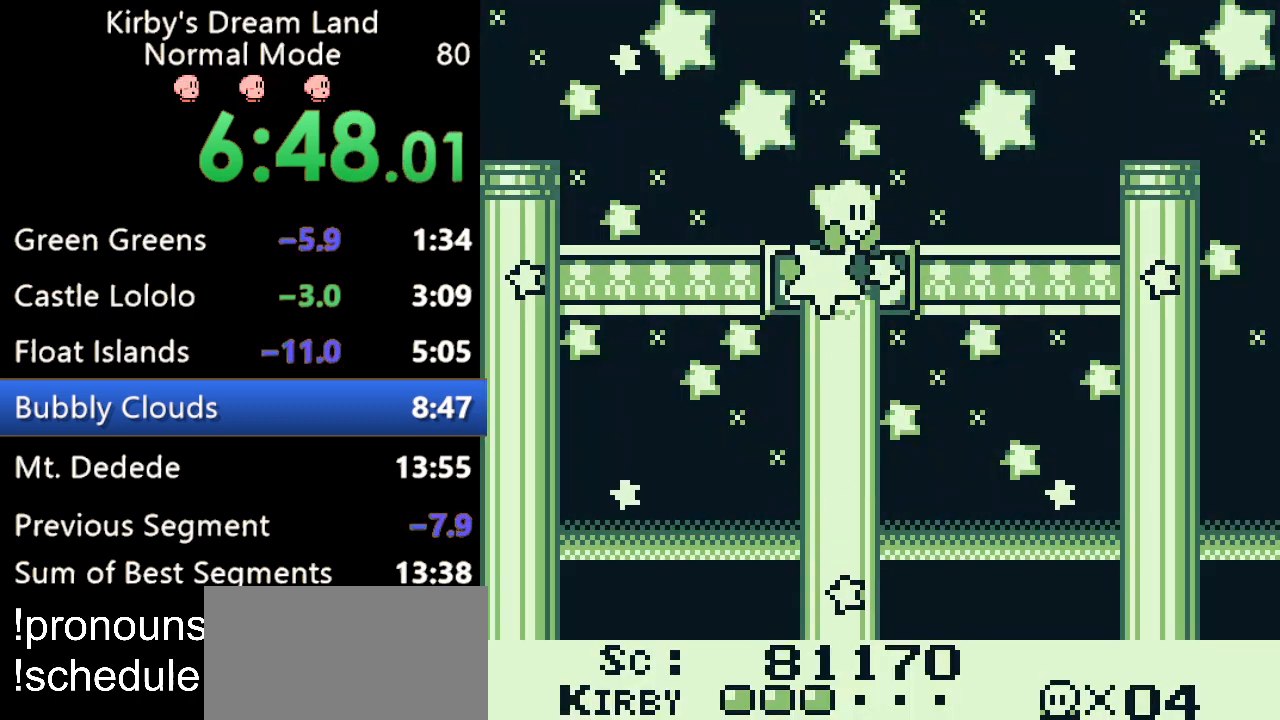
Gameplay with a controller (Nintendo layout); each line is a JSON object with the inputs held at the frame after it. "events" lists button and stick changes between this image and that frame as [ms after this image, input, new state], when the widget could be followed in between. Not read: L3 R3.
{"buttons": ["DPAD_LEFT"], "events": [[500, "DPAD_LEFT", "down"]]}
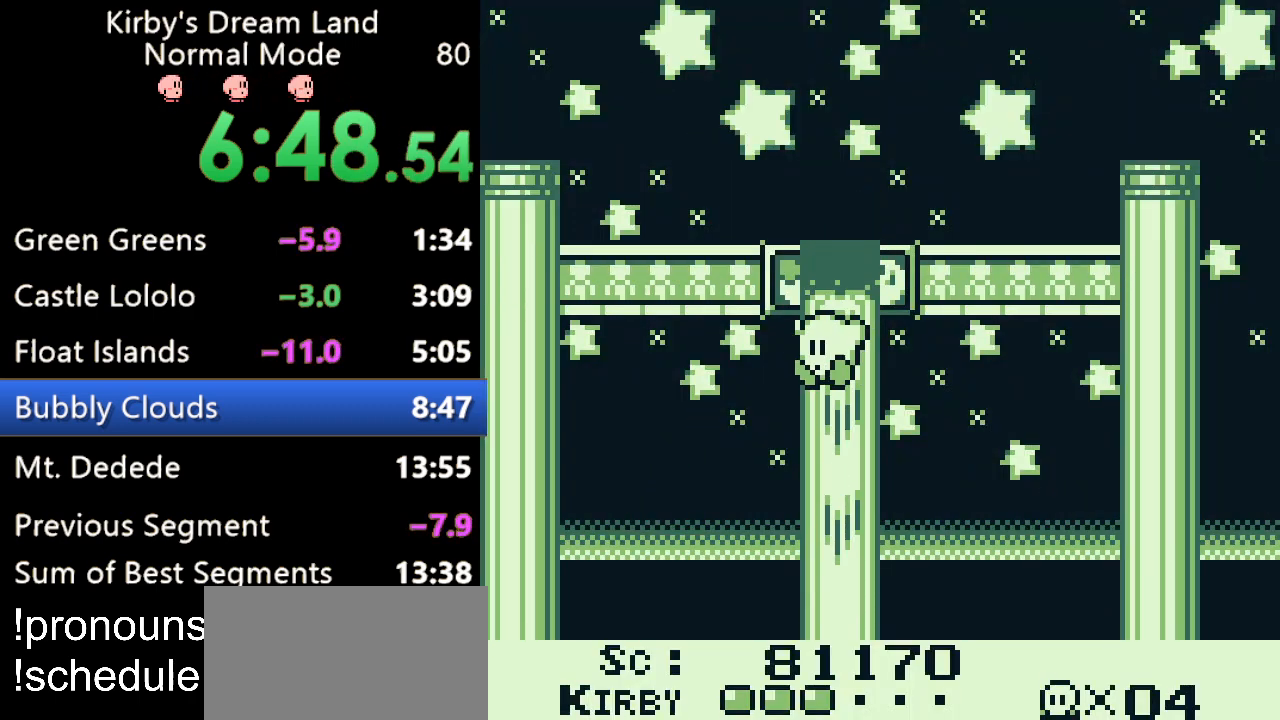
{"buttons": ["B"], "events": [[100, "DPAD_LEFT", "up"], [367, "B", "down"]]}
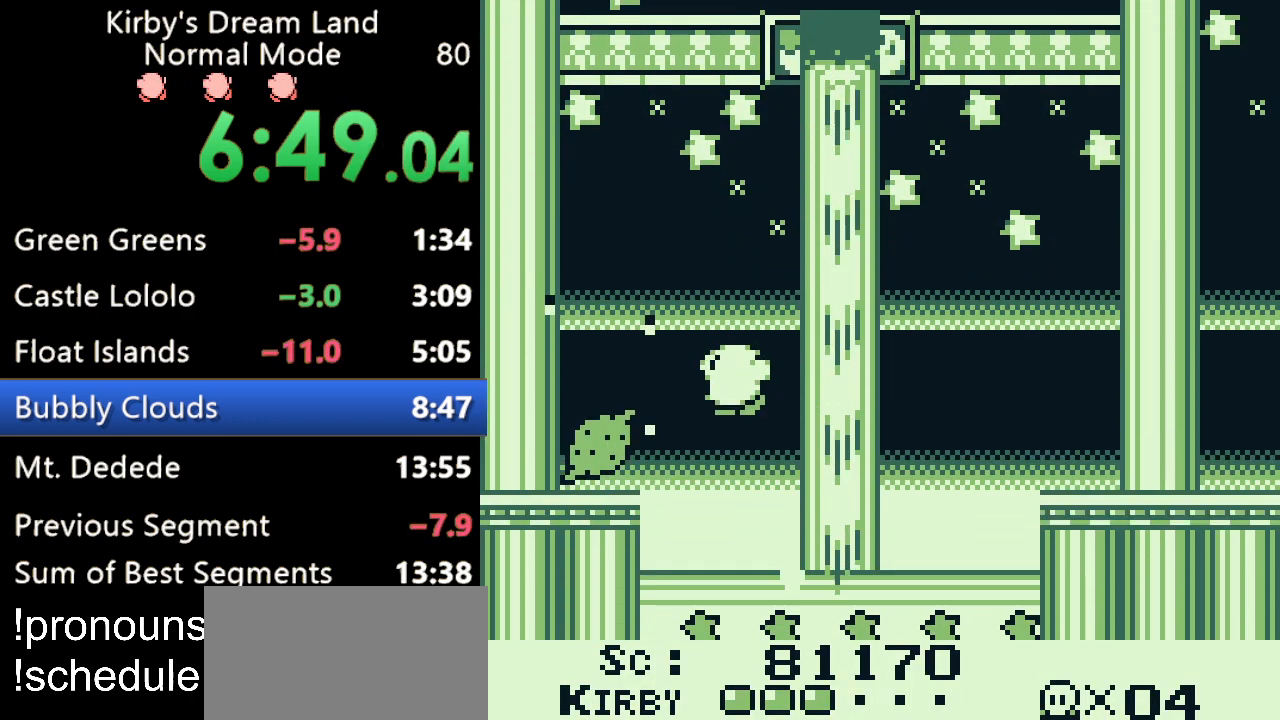
{"buttons": ["DPAD_UP", "DPAD_RIGHT"], "events": [[67, "DPAD_UP", "down"], [167, "B", "up"], [233, "DPAD_RIGHT", "down"]]}
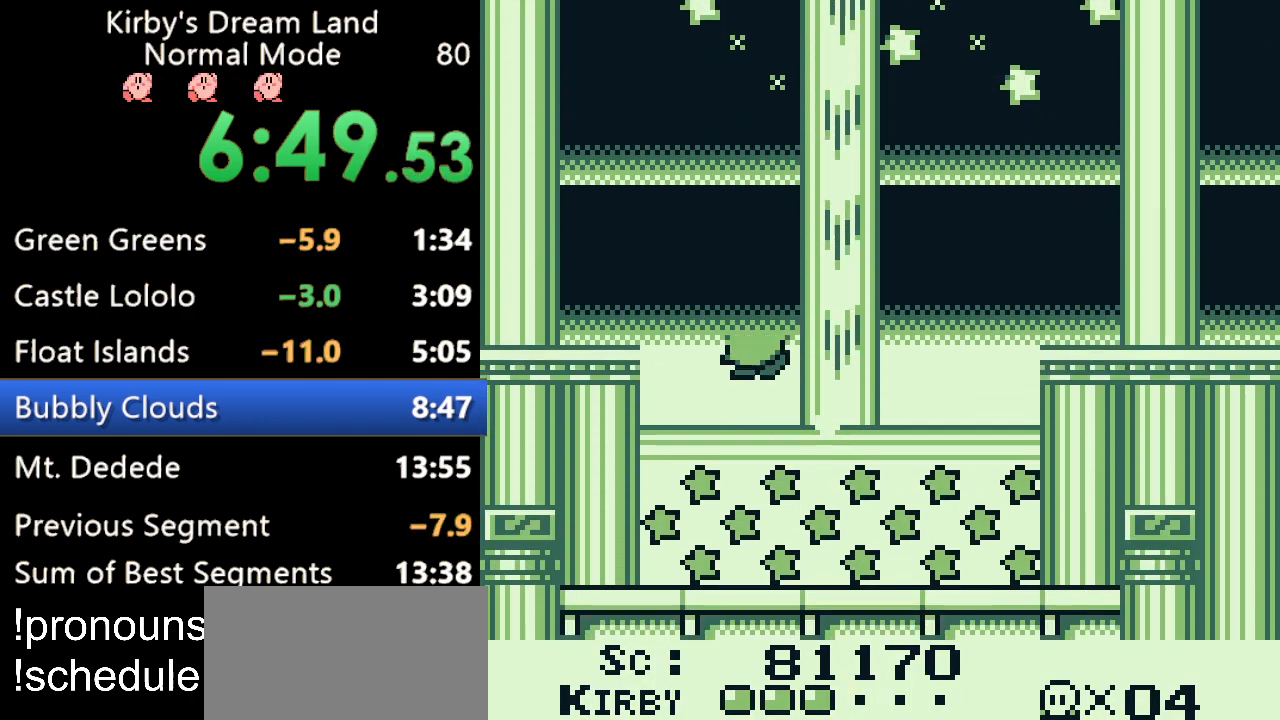
{"buttons": ["DPAD_UP", "DPAD_RIGHT"], "events": []}
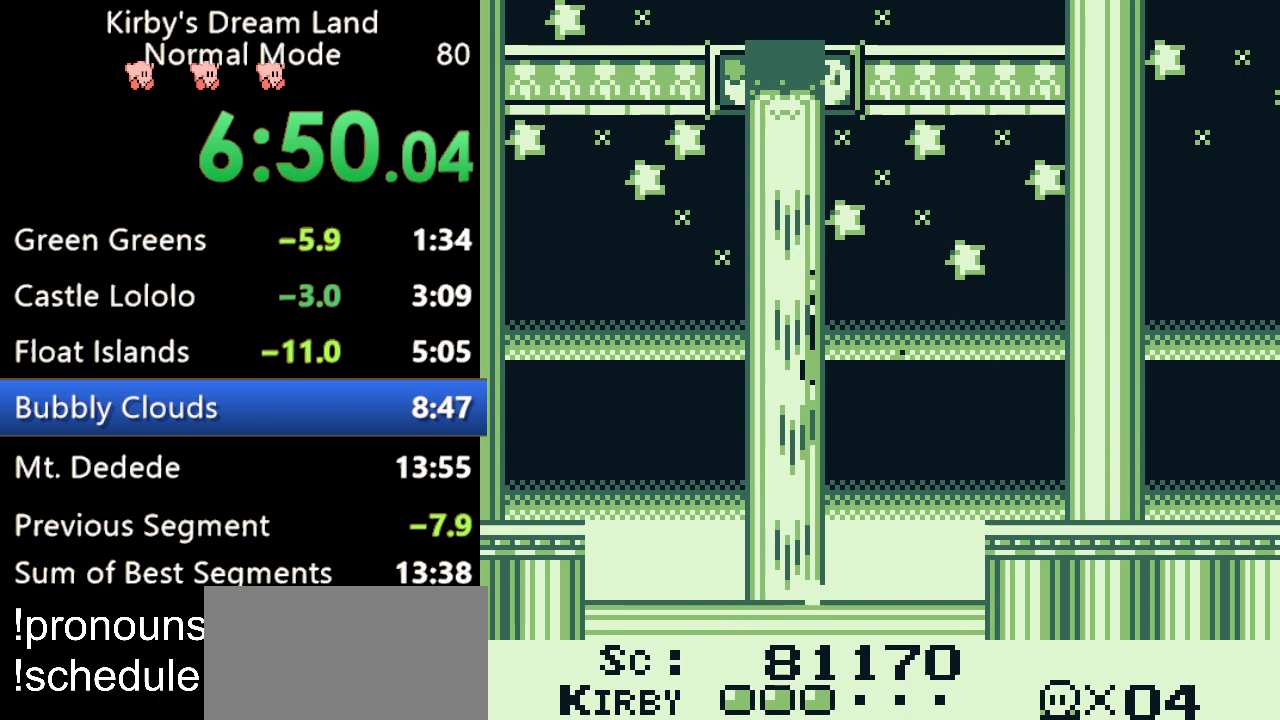
{"buttons": ["A", "DPAD_RIGHT"], "events": [[33, "A", "down"], [233, "DPAD_UP", "up"]]}
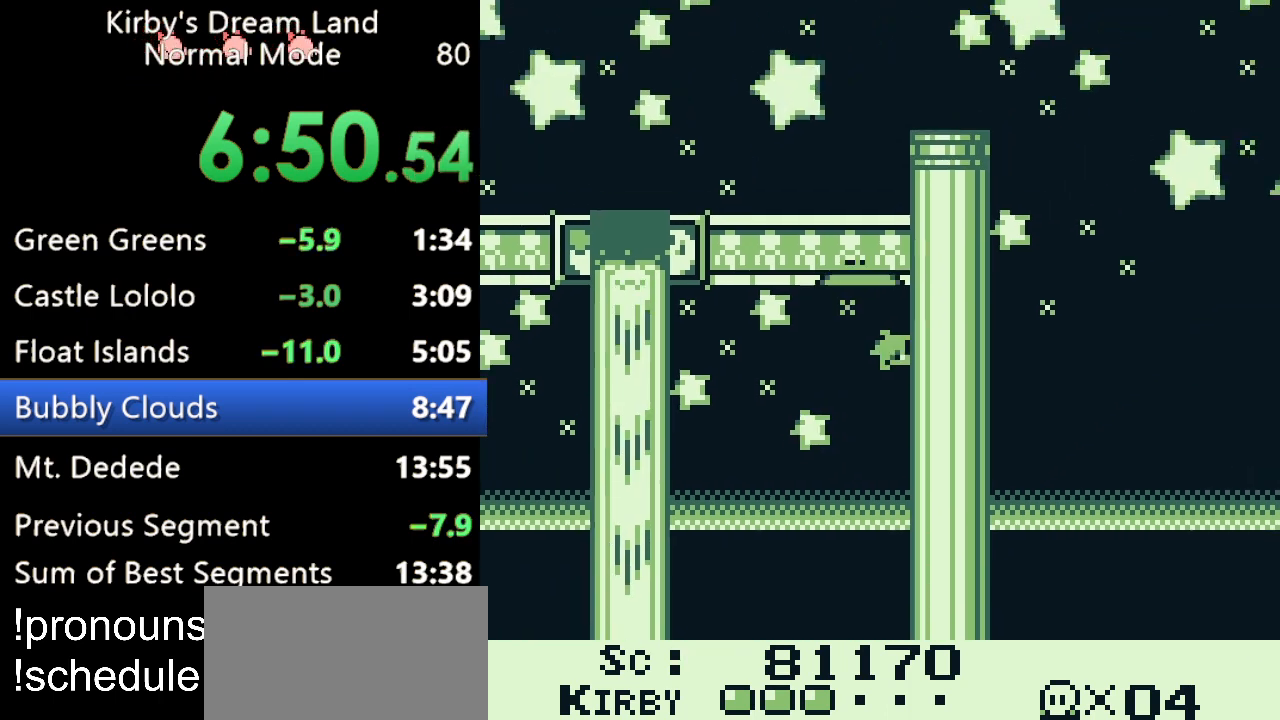
{"buttons": ["DPAD_RIGHT"], "events": [[500, "A", "up"]]}
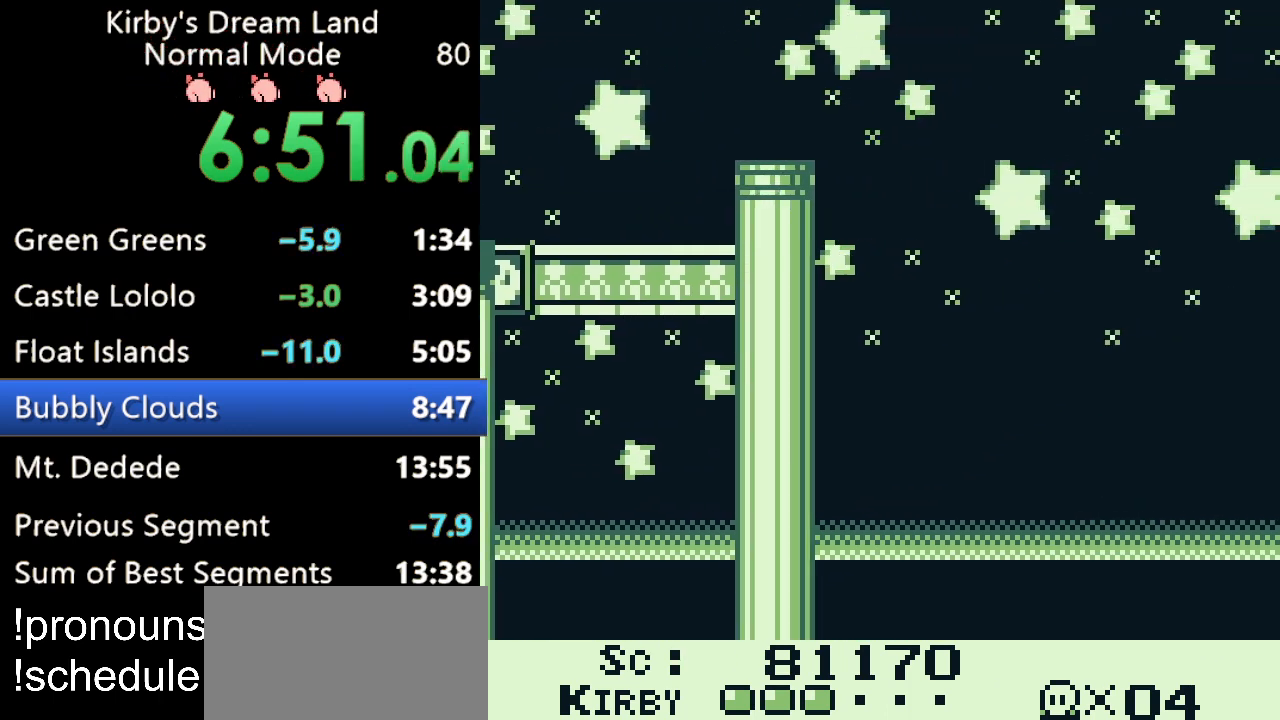
{"buttons": ["DPAD_RIGHT"], "events": []}
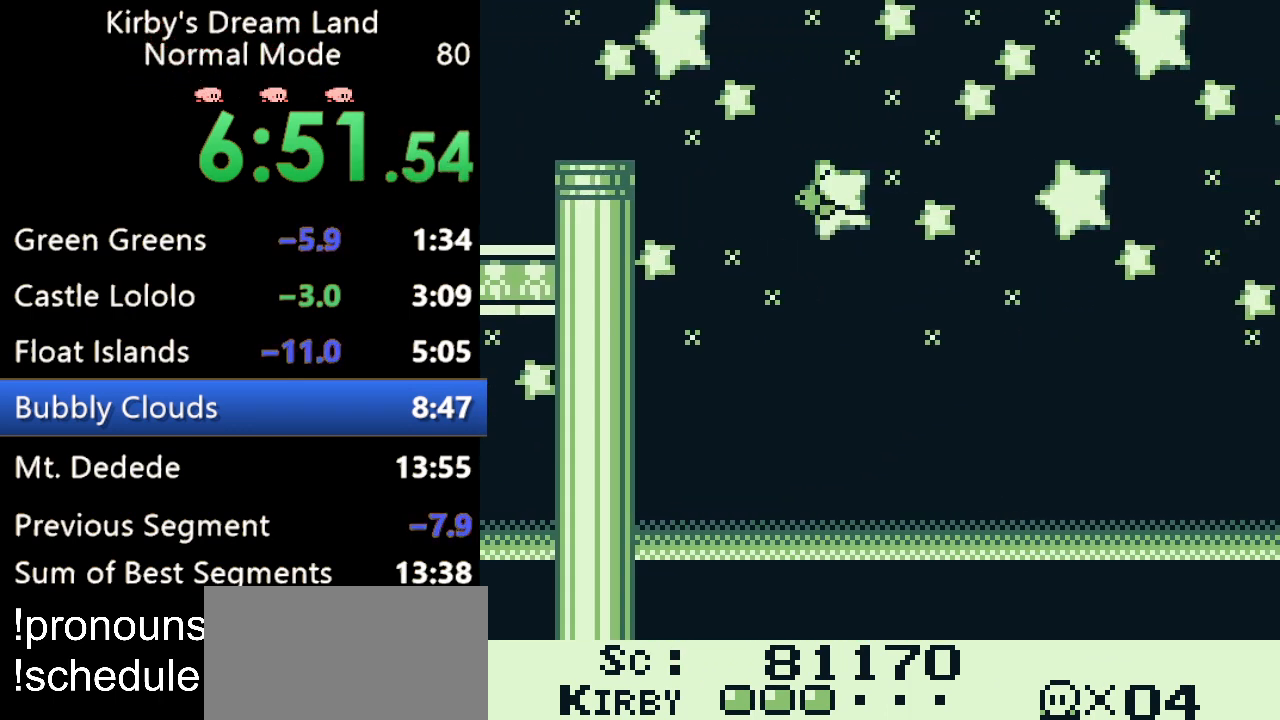
{"buttons": ["DPAD_RIGHT"], "events": [[200, "A", "down"], [433, "A", "up"]]}
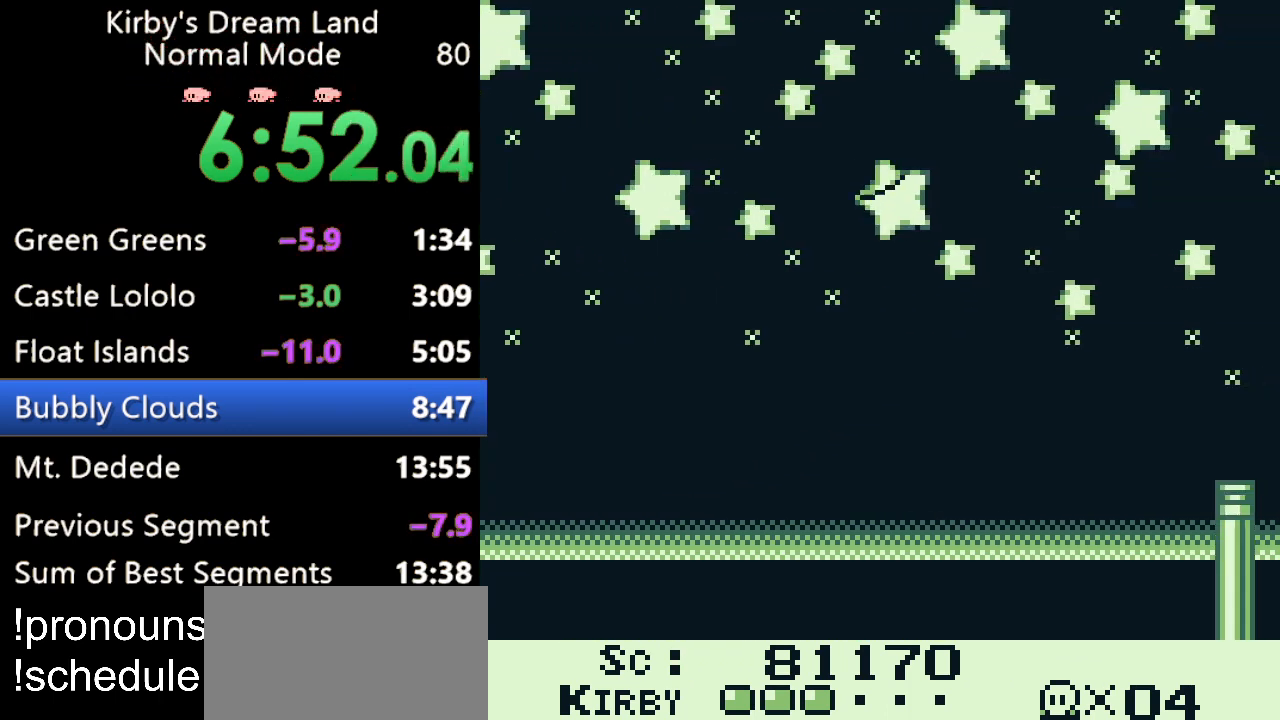
{"buttons": ["A", "DPAD_RIGHT"], "events": [[400, "A", "down"]]}
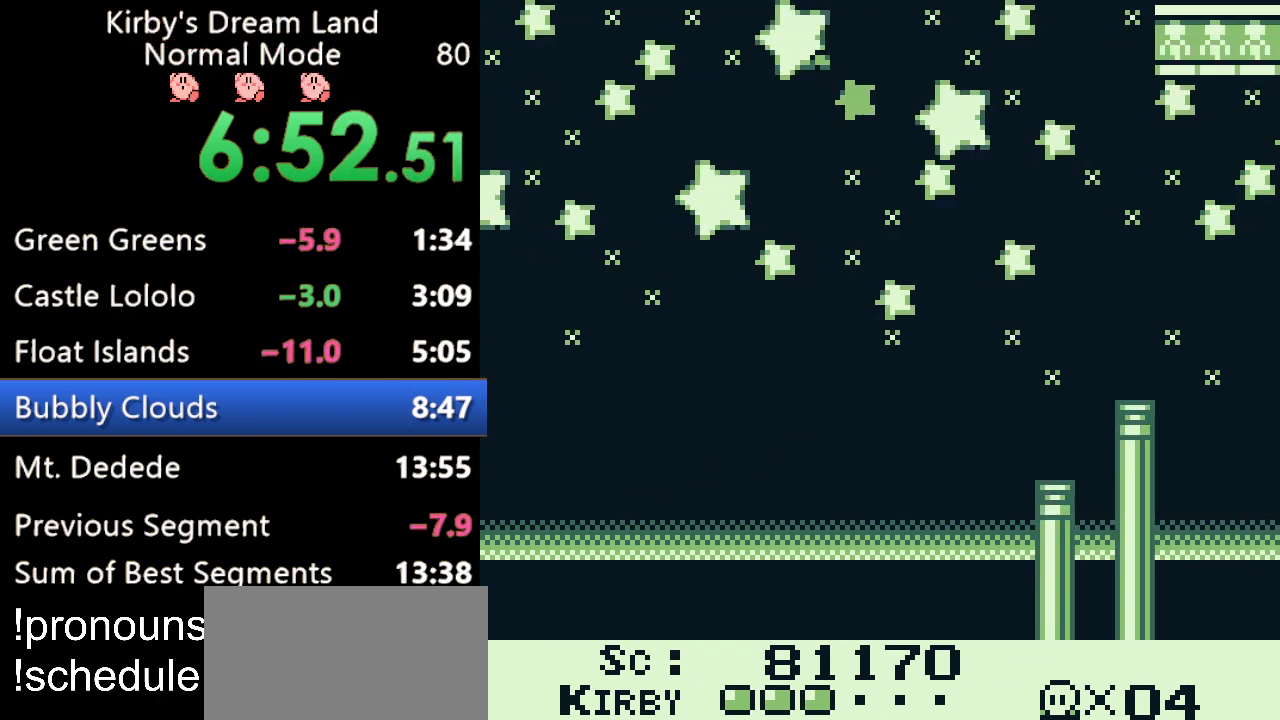
{"buttons": ["DPAD_RIGHT"], "events": [[33, "A", "up"]]}
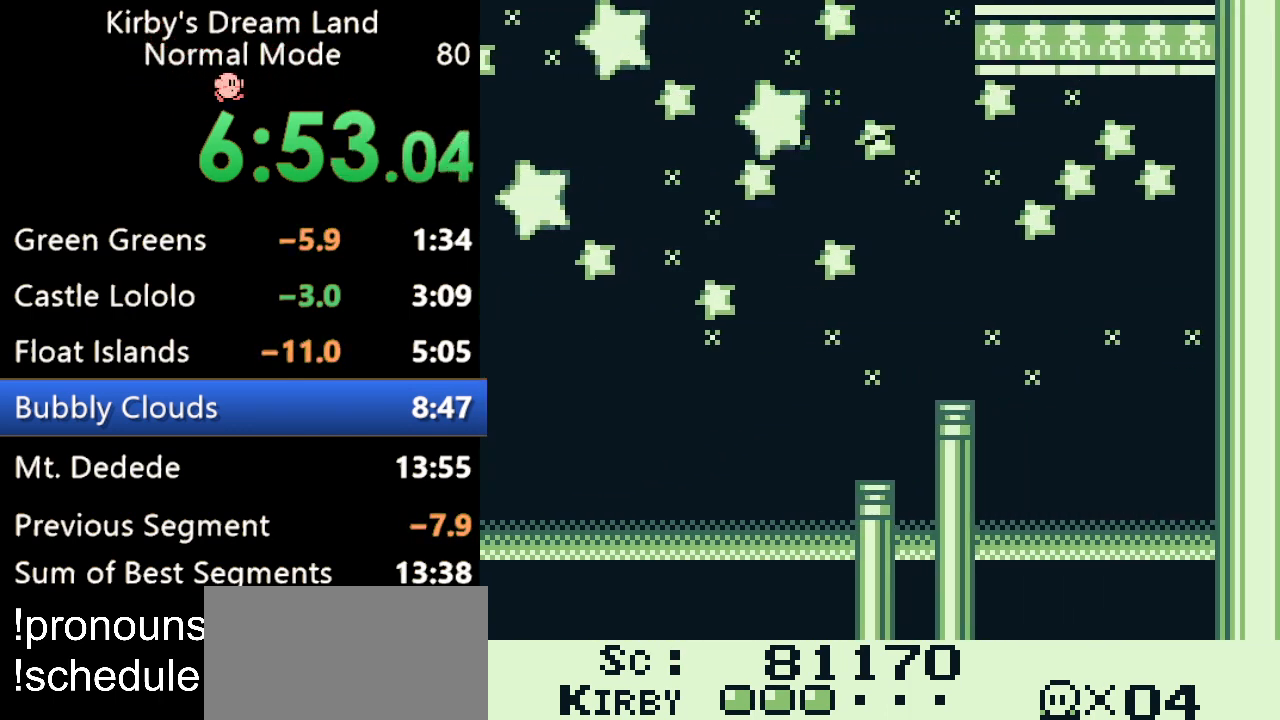
{"buttons": ["DPAD_RIGHT"], "events": []}
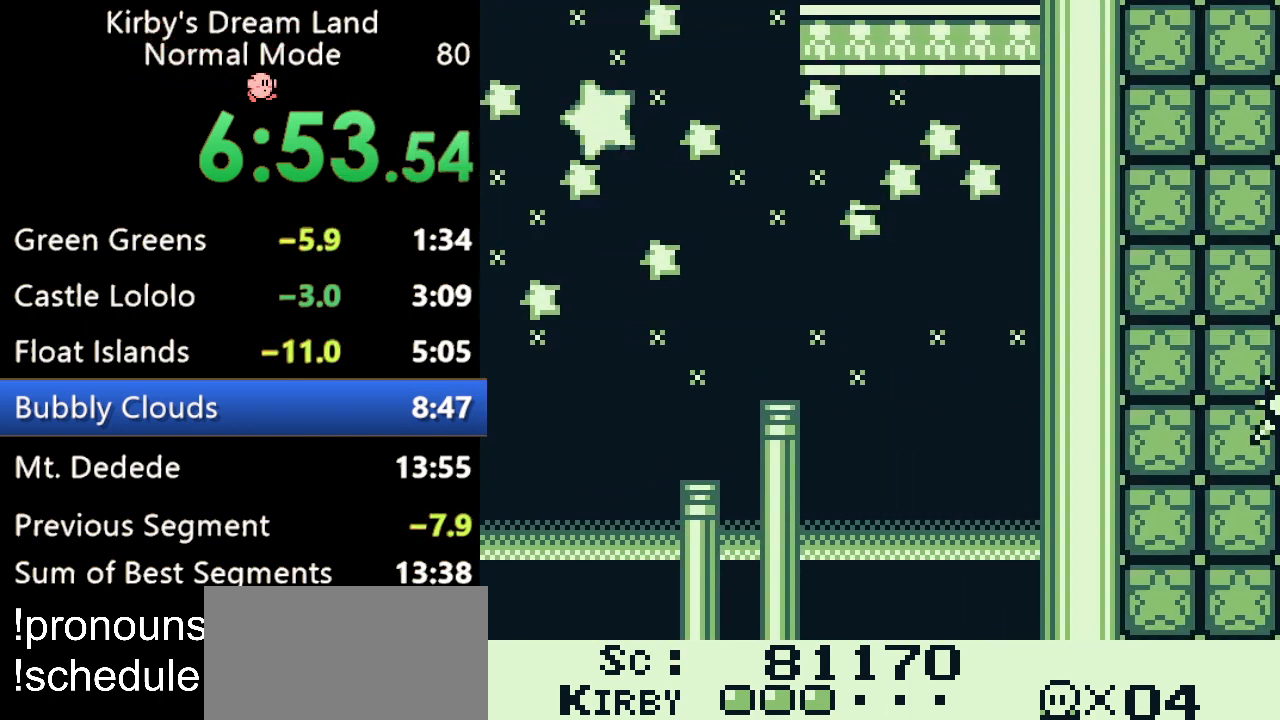
{"buttons": ["B", "DPAD_RIGHT"], "events": [[33, "A", "down"], [367, "A", "up"], [433, "B", "down"]]}
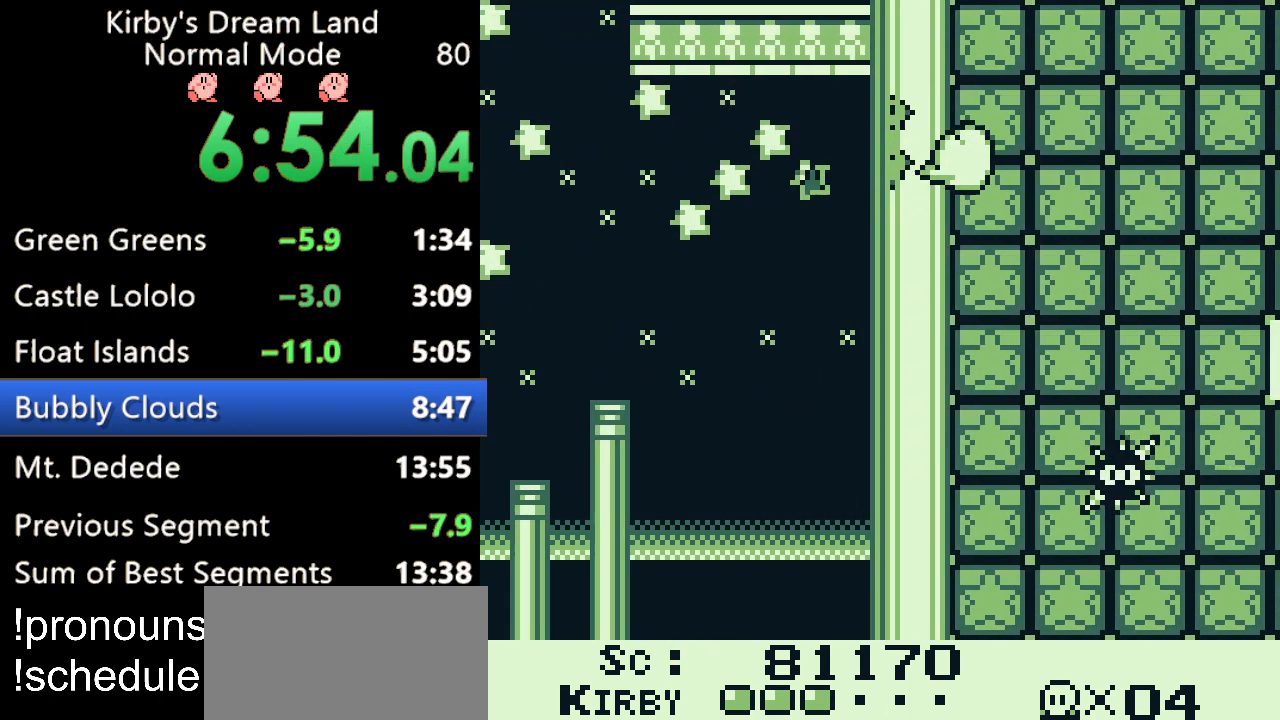
{"buttons": ["A", "DPAD_RIGHT"], "events": [[33, "B", "up"], [133, "B", "down"], [200, "B", "up"], [300, "B", "down"], [300, "DPAD_UP", "down"], [433, "A", "down"], [433, "DPAD_UP", "up"], [500, "B", "up"]]}
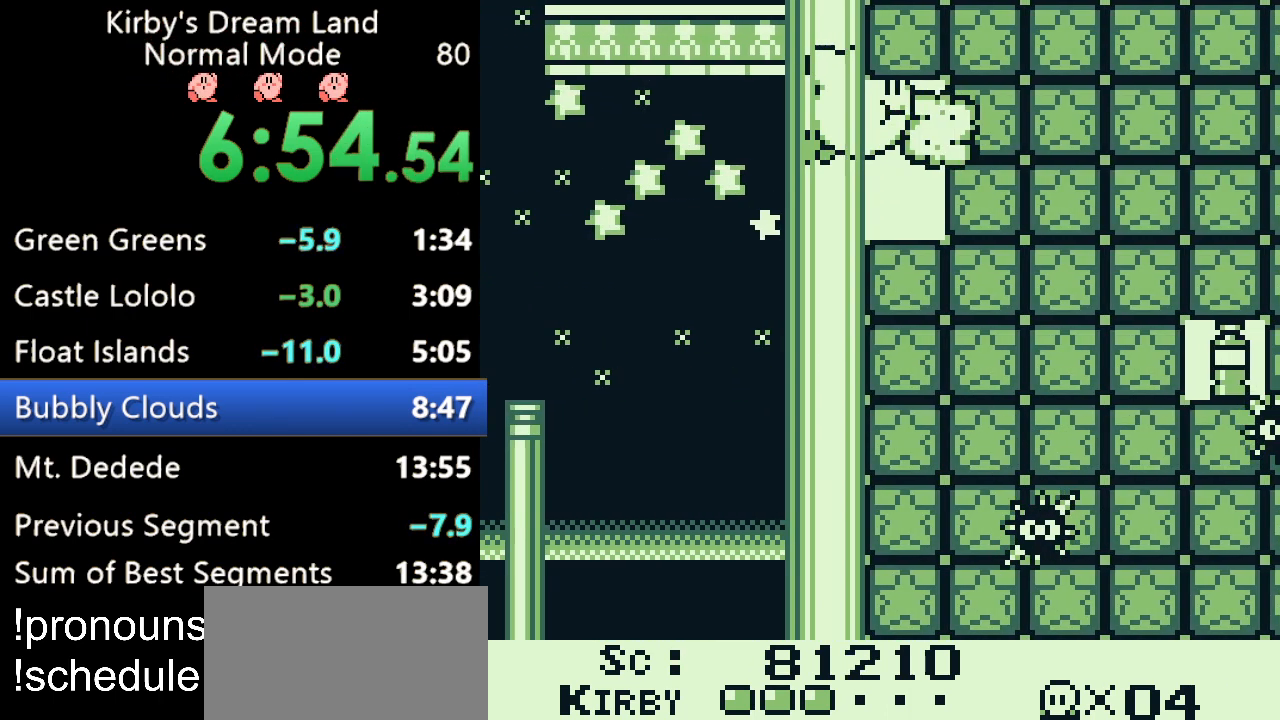
{"buttons": ["B", "DPAD_RIGHT"], "events": [[67, "A", "up"], [200, "B", "down"], [333, "B", "up"], [367, "B", "down"], [467, "B", "up"], [500, "B", "down"]]}
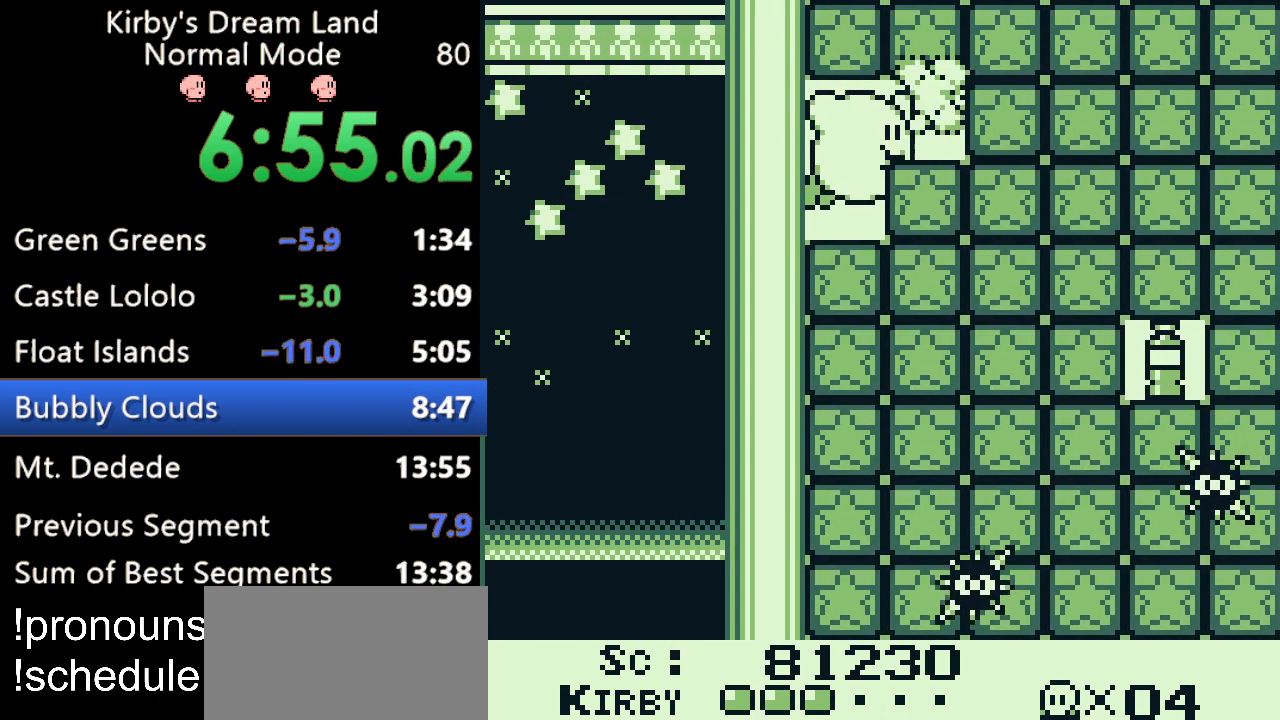
{"buttons": ["A", "DPAD_RIGHT"], "events": [[200, "B", "up"], [267, "A", "down"]]}
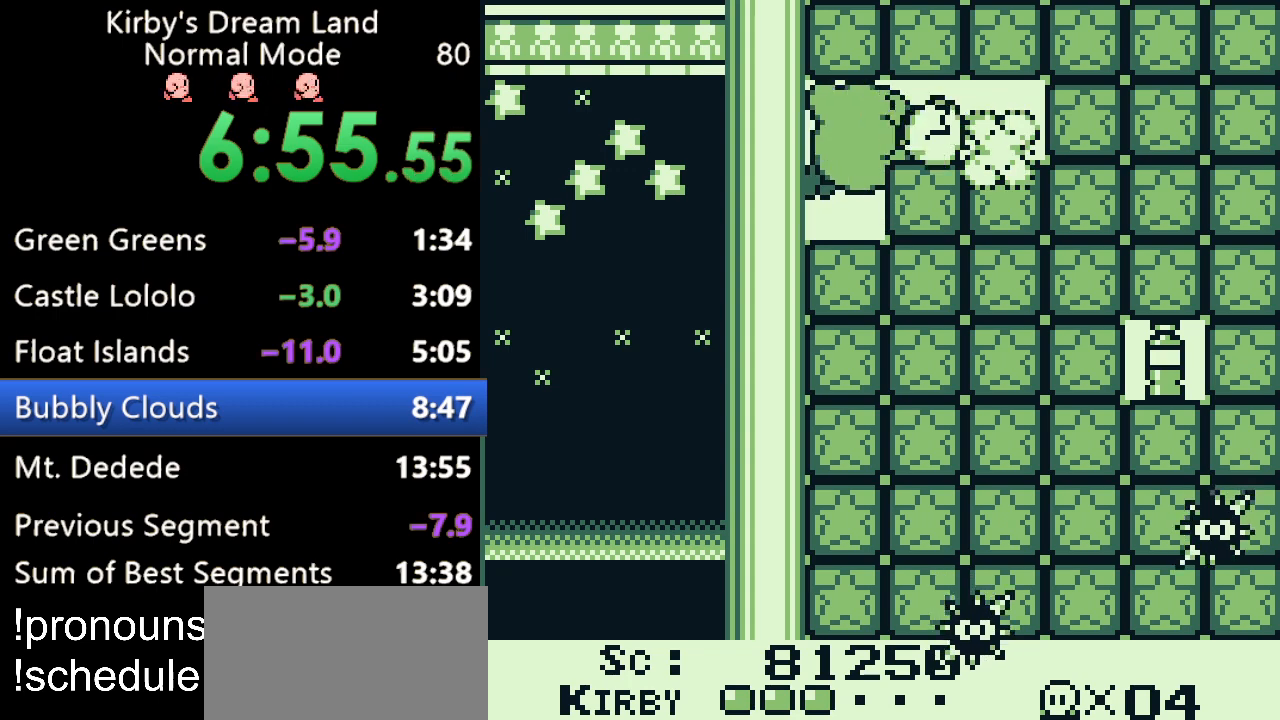
{"buttons": ["B", "DPAD_RIGHT"], "events": [[33, "A", "up"], [33, "B", "down"], [167, "A", "down"], [167, "B", "up"], [200, "A", "up"], [267, "B", "down"], [400, "B", "up"], [433, "B", "down"]]}
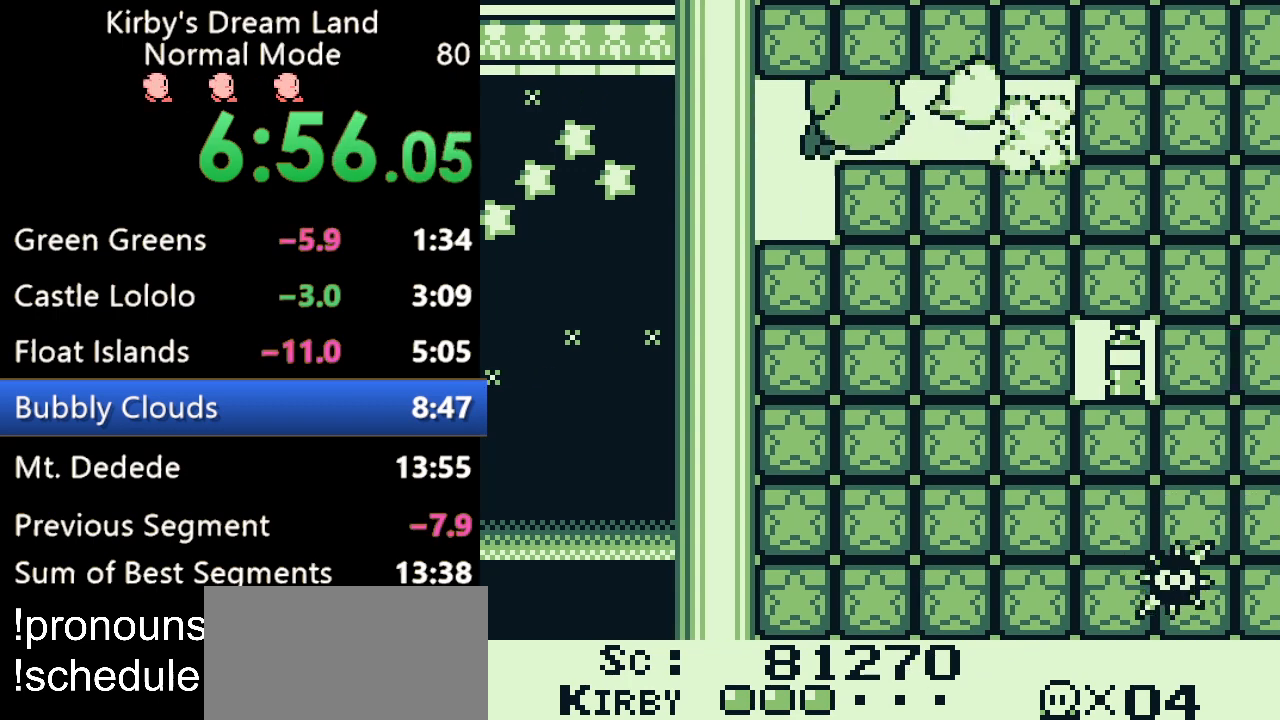
{"buttons": ["B", "DPAD_RIGHT"], "events": [[33, "B", "up"], [100, "B", "down"], [200, "B", "up"], [300, "B", "down"], [367, "B", "up"], [433, "B", "down"]]}
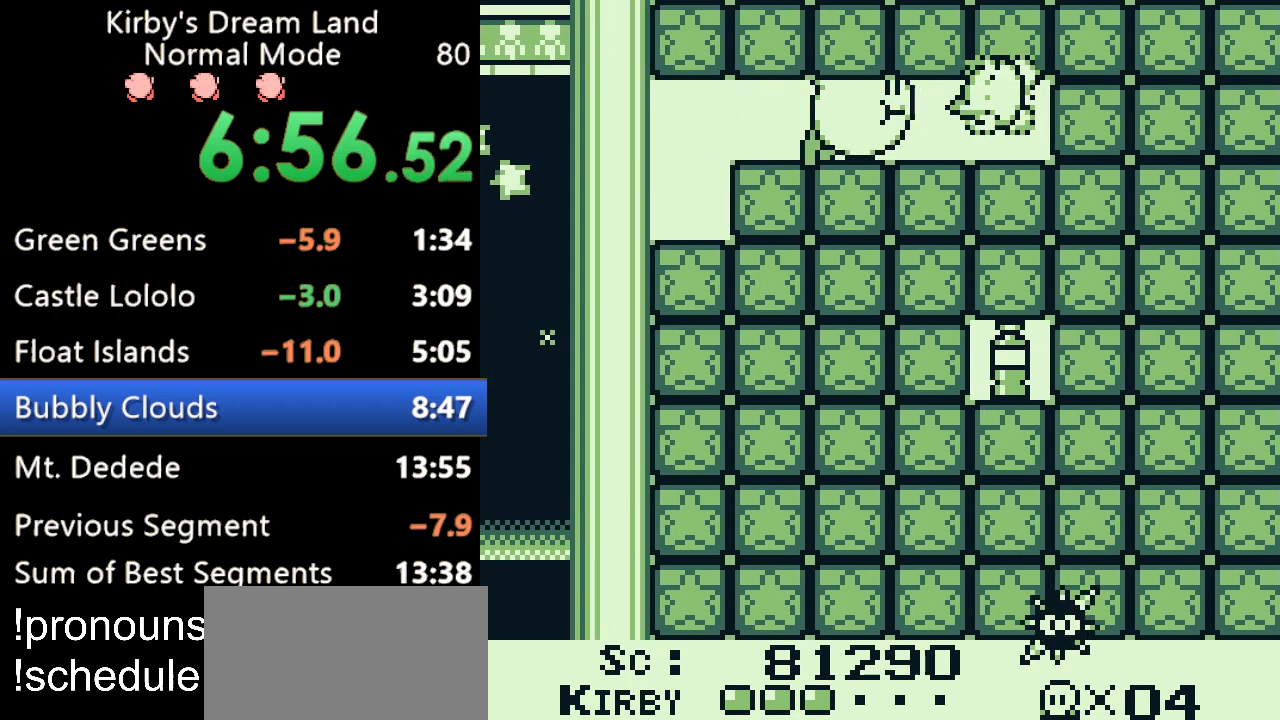
{"buttons": ["B", "DPAD_RIGHT"], "events": [[67, "B", "up"], [133, "B", "down"], [233, "B", "up"], [433, "B", "down"]]}
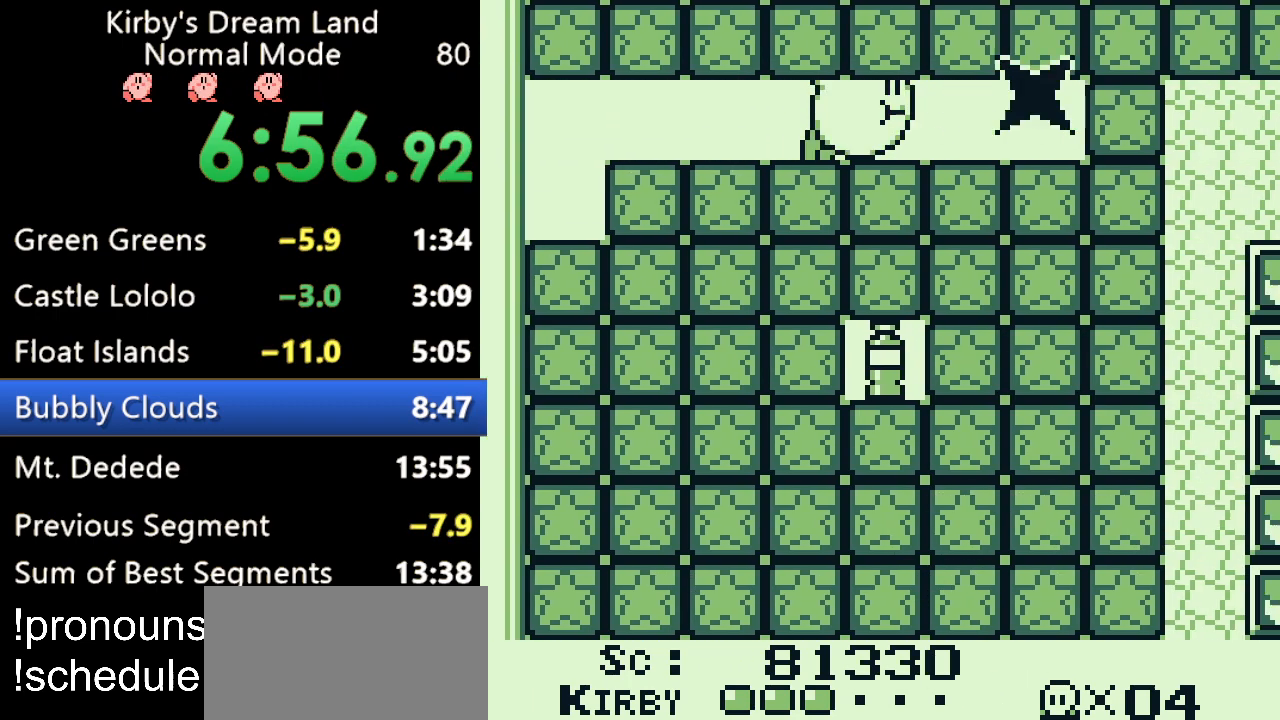
{"buttons": ["DPAD_RIGHT"], "events": [[33, "B", "up"], [367, "B", "down"], [500, "B", "up"]]}
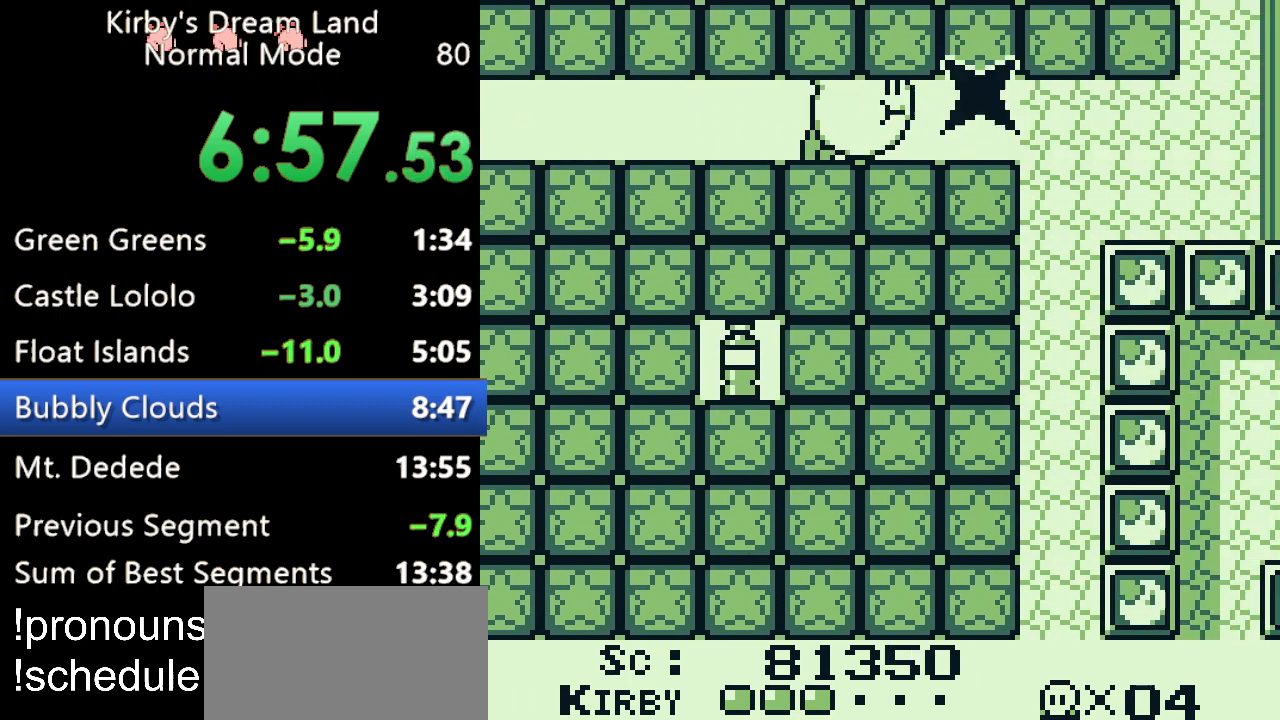
{"buttons": ["DPAD_RIGHT"], "events": []}
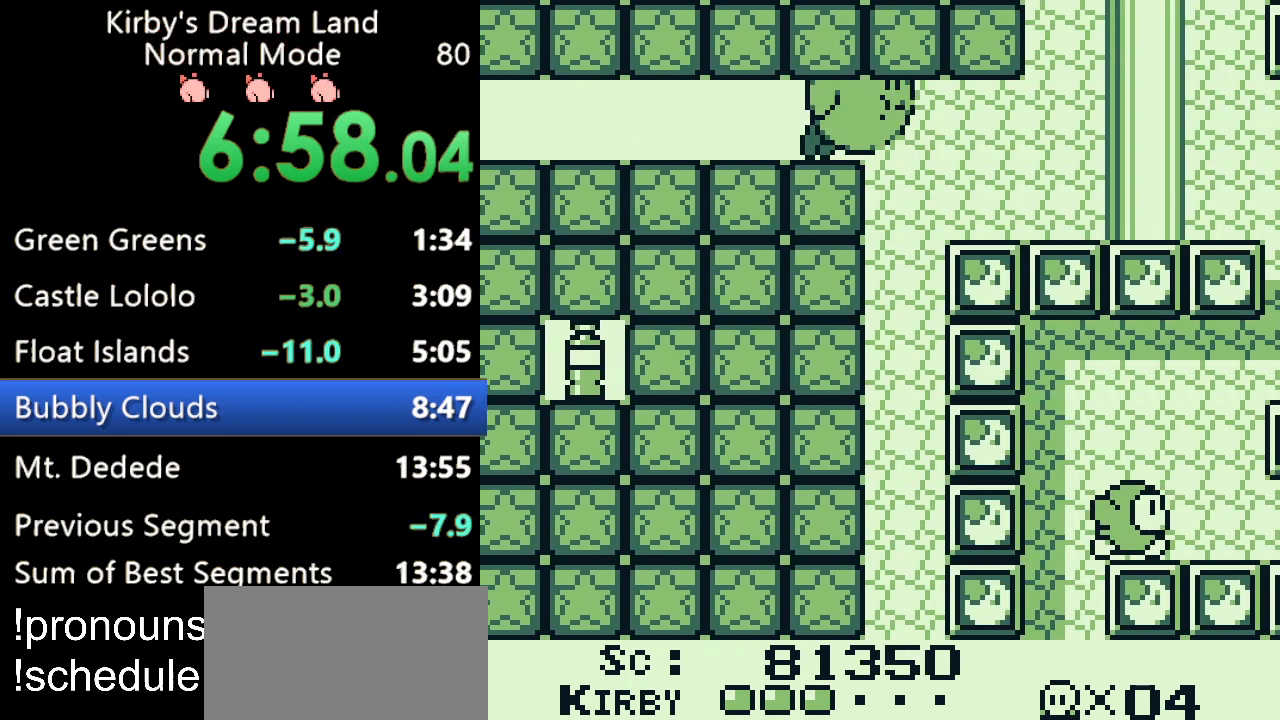
{"buttons": ["DPAD_RIGHT"], "events": []}
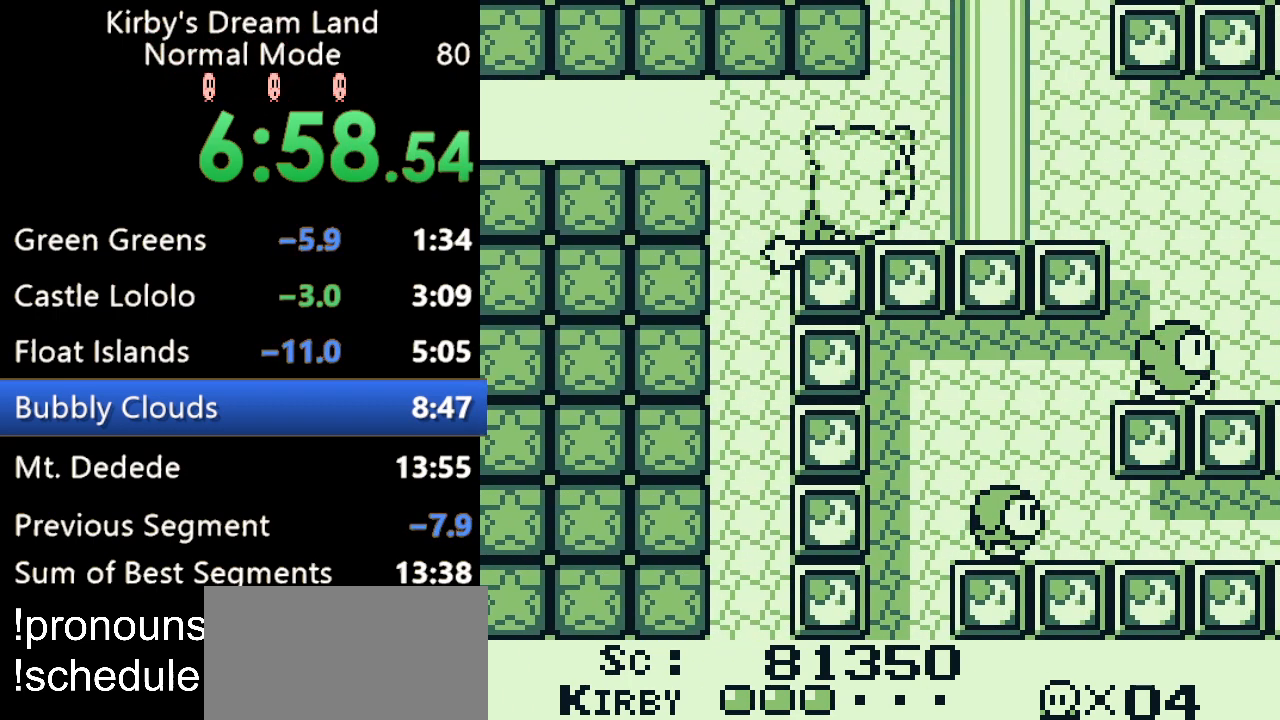
{"buttons": ["DPAD_RIGHT"], "events": []}
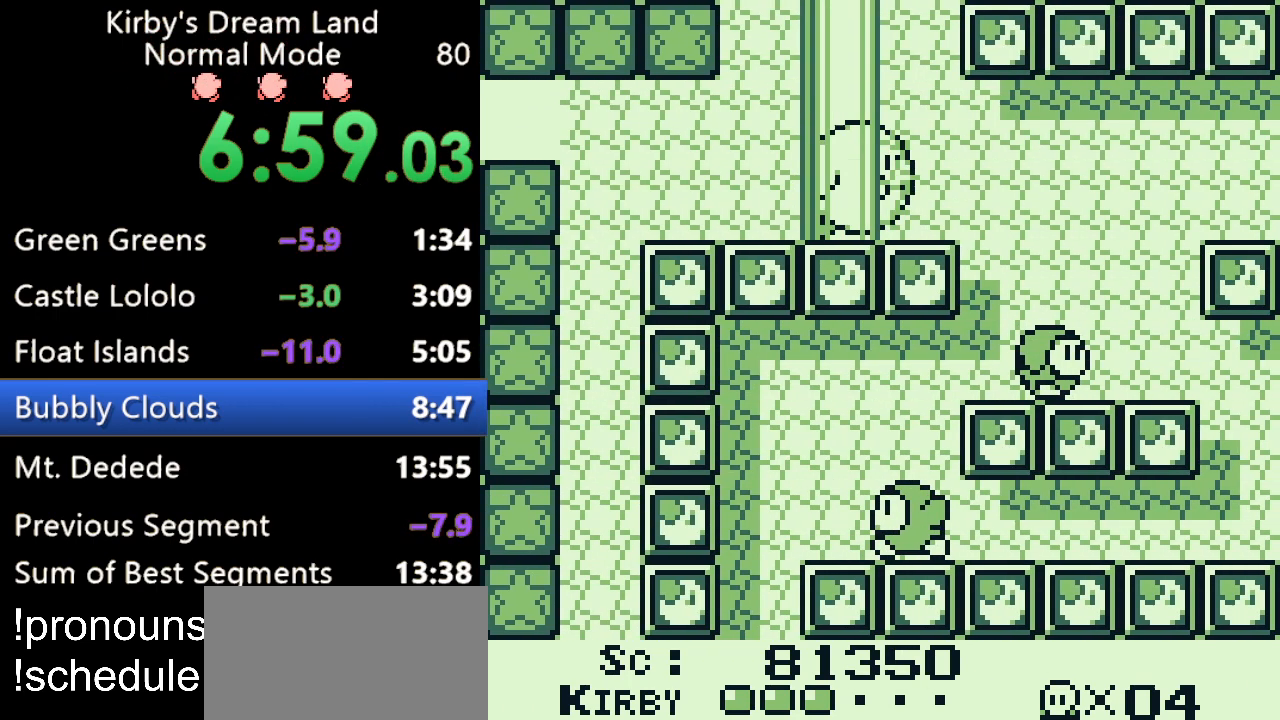
{"buttons": ["DPAD_LEFT"], "events": [[367, "DPAD_RIGHT", "up"], [433, "DPAD_LEFT", "down"]]}
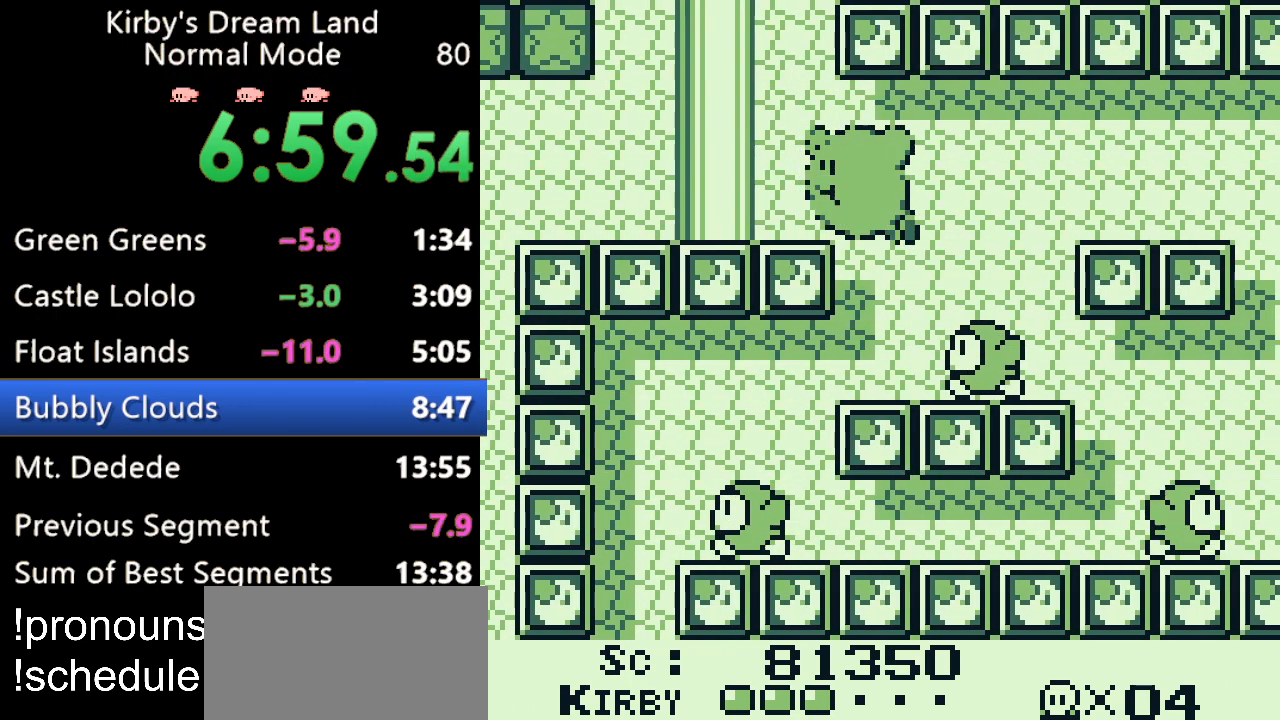
{"buttons": ["DPAD_LEFT"], "events": [[267, "DPAD_DOWN", "down"], [267, "DPAD_LEFT", "up"], [267, "DPAD_RIGHT", "down"], [300, "DPAD_DOWN", "up"], [433, "DPAD_DOWN", "down"], [433, "DPAD_RIGHT", "up"], [500, "DPAD_DOWN", "up"], [500, "DPAD_LEFT", "down"]]}
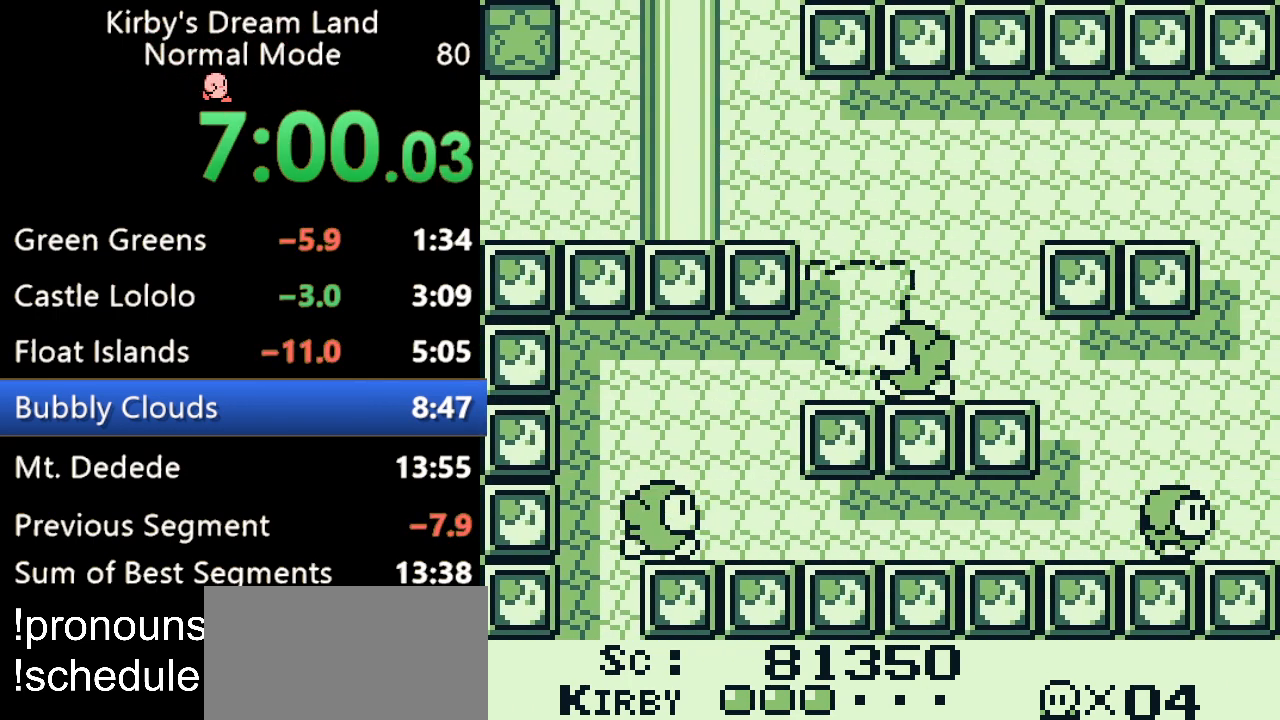
{"buttons": ["DPAD_LEFT"], "events": []}
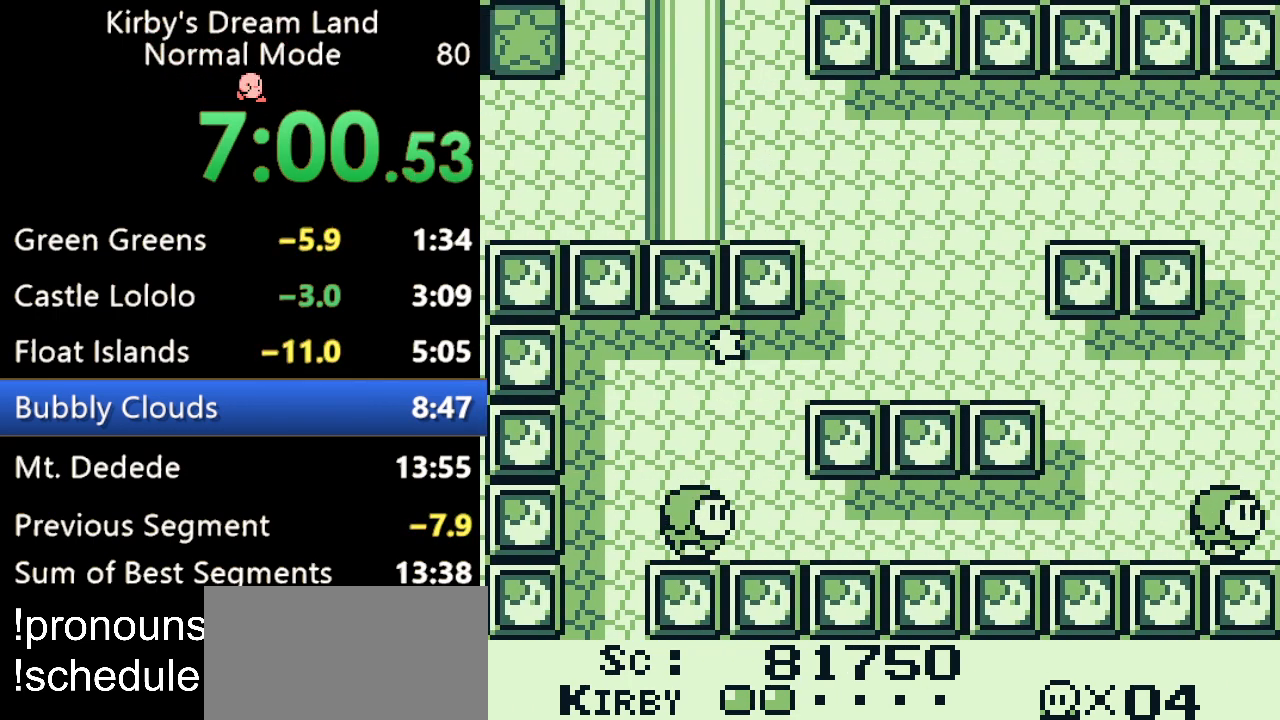
{"buttons": ["DPAD_LEFT"], "events": []}
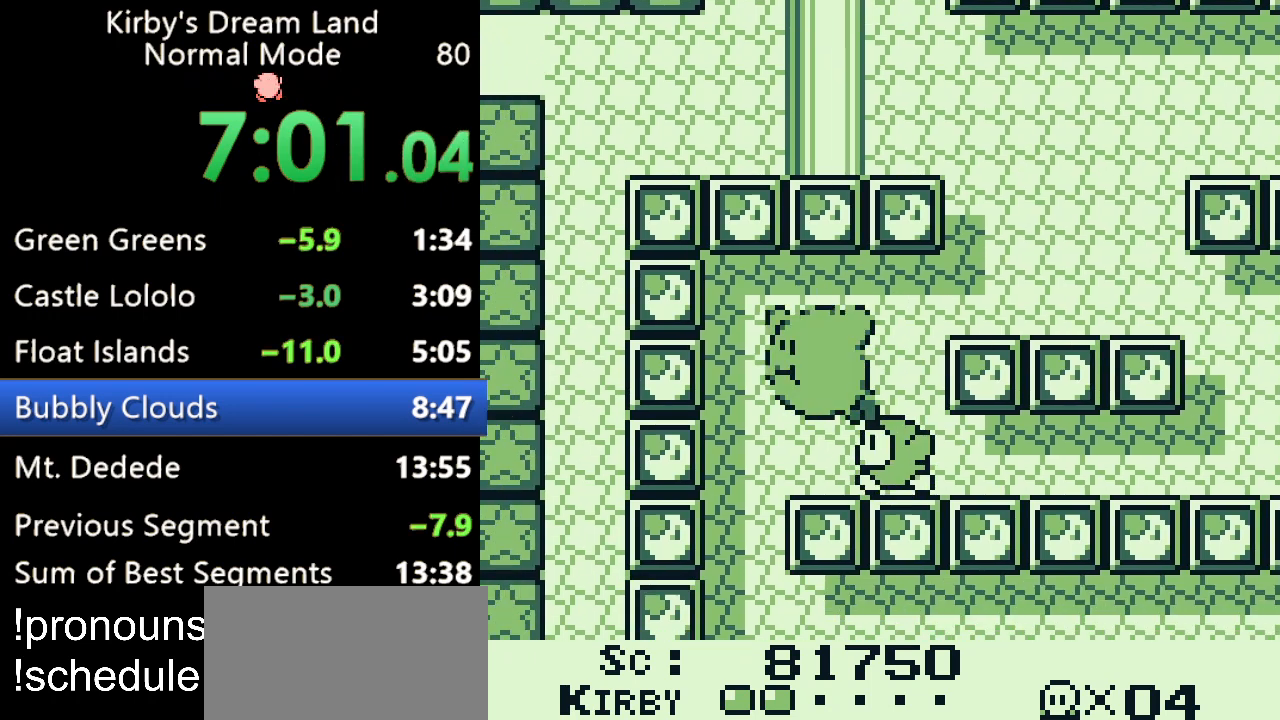
{"buttons": ["DPAD_RIGHT"], "events": [[400, "DPAD_LEFT", "up"], [400, "DPAD_RIGHT", "down"]]}